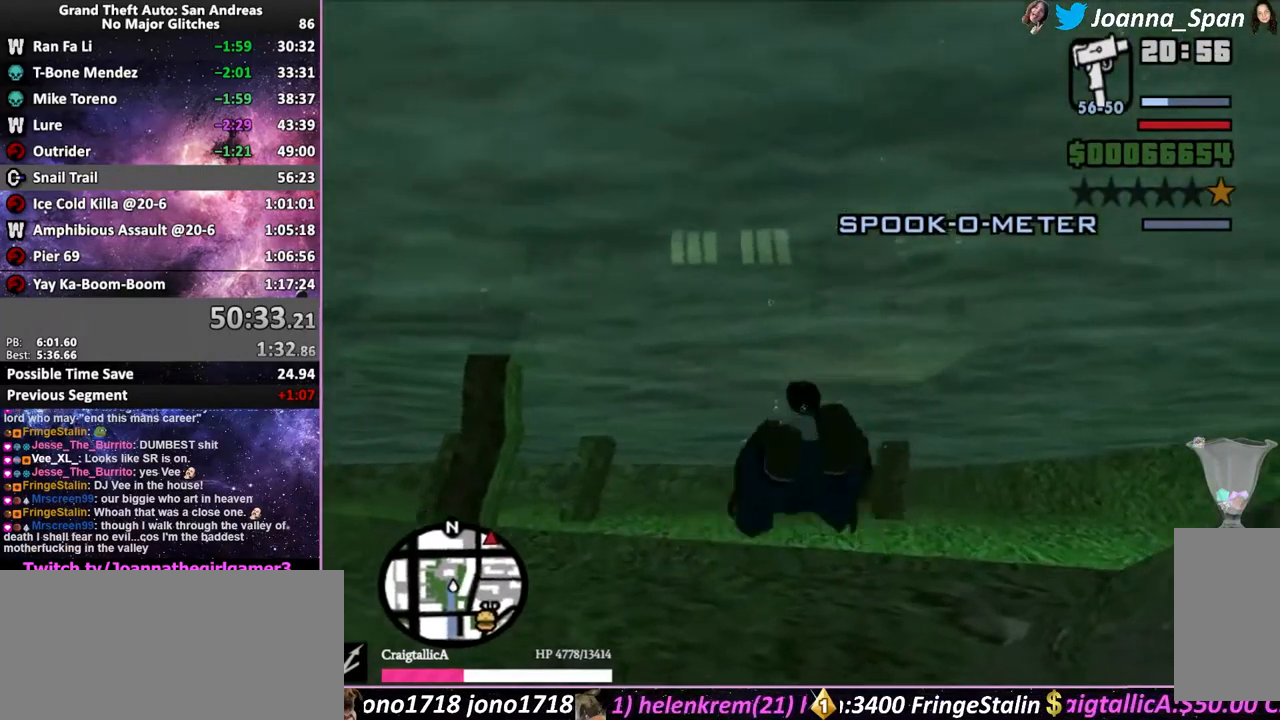
Gameplay with keyboard and mouse; each line is a JSON object with the keys and mouse buttons held at the frame after it. "events" lists presses ("down") and releases ("up") of ".", "/", "0", "1", "2", "3", "4", "5", "6", "7", "8", "9", "a", "alt_l", "alt_r", "b", "backslash", "backspace", "c", "caps_lock", "comma", "ctrl_l", "ctrl_r", "d", "down", "e", "equals", "escape", "f", "f1", "f10", "f11", "f12", "f2", "f3", "f4", "f5", "f6", "f7", "f8", "f9", "g", "h", "i", "j", "k", "l", "lbracket", "left", "m", "minus", "n", "o", "p", "q", "quote", "r", "rbracket", "return", "right", "s", "semicolon", "shift_l", "shift_r", "space", "super", "t", "tab", "tilde", "u", "up", "v", "w", "x", "y", "z", "mouse_left", "mouse_wheel", "mouse_right", "mouse_mb4" and "mouse_mb5" between this image and that frame as [ms after this image, input, new state], when the widget could be followed in between. "mouse_left", "mouse_wheel", "mouse_right", "mouse_mb4", "mouse_mb5" = the "left", "wheel", "right", "mb4", "mb5" buttons of the "mouse" list. No other keys are recorded. "wheel" means that the mouse wheel is clicked or scrolled. Not read: mouse_move.
{"keys": [], "mouse": [], "events": []}
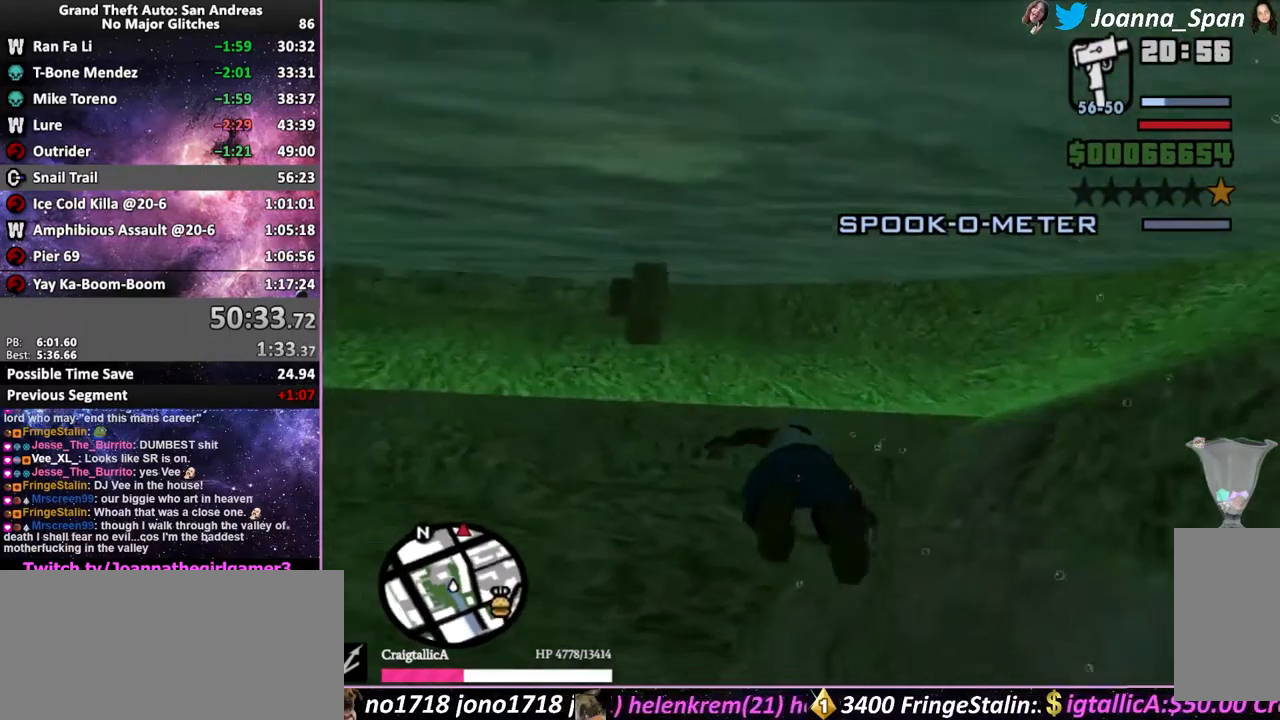
{"keys": [], "mouse": [], "events": []}
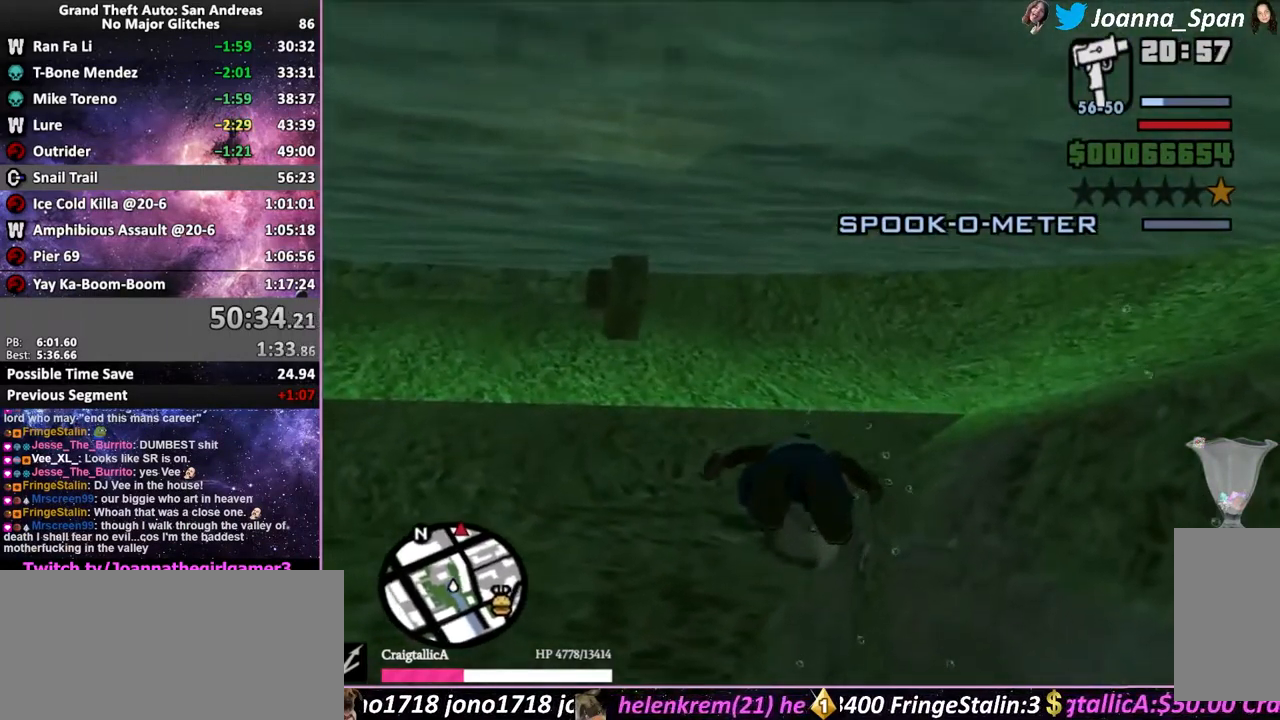
{"keys": [], "mouse": [], "events": []}
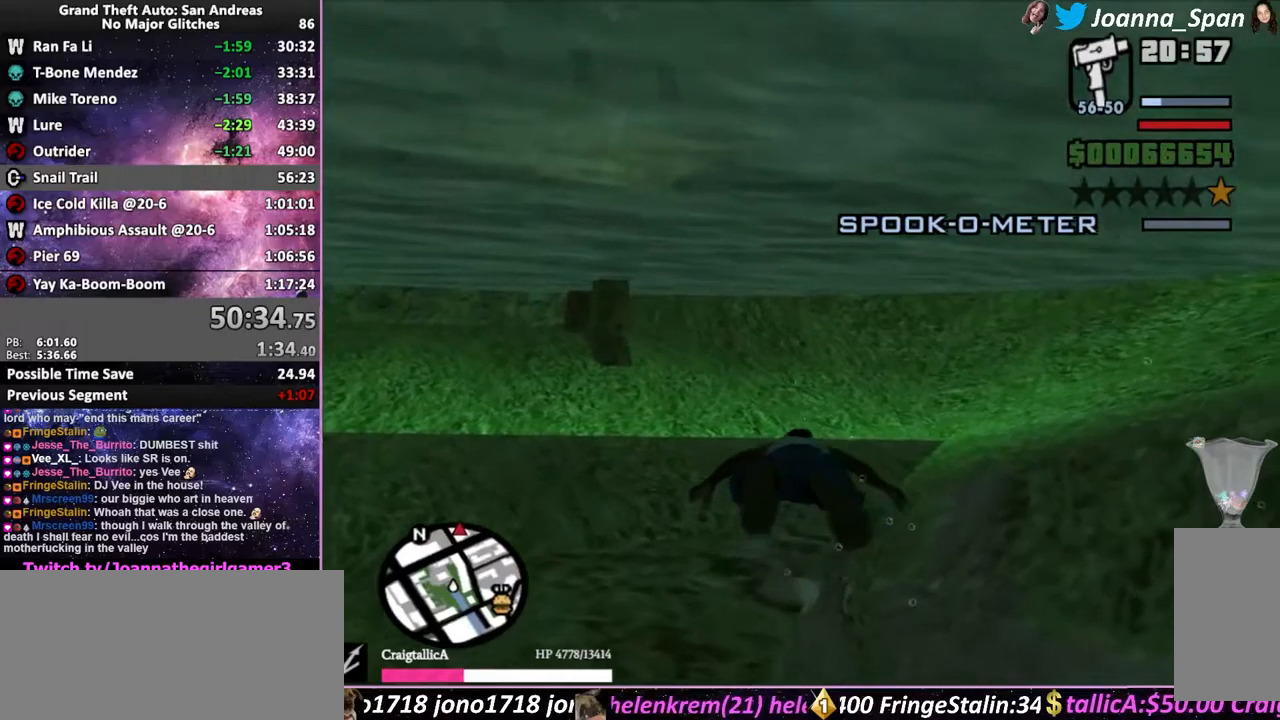
{"keys": [], "mouse": [], "events": []}
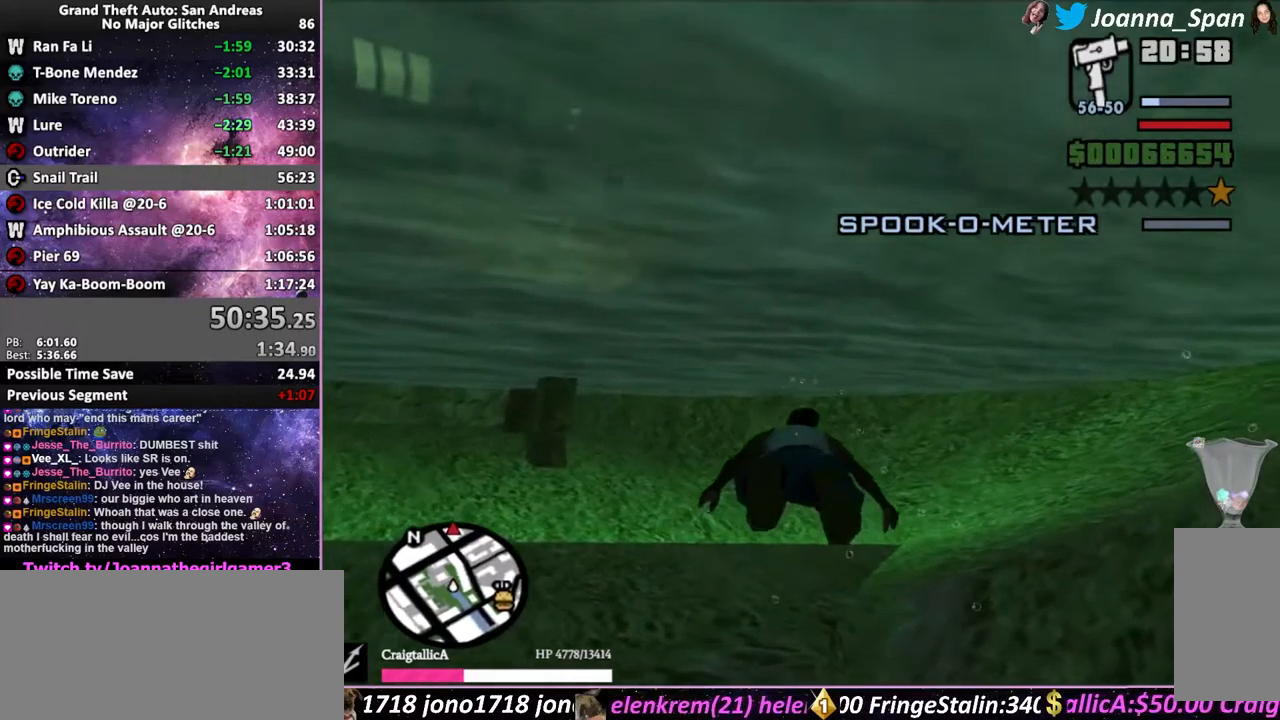
{"keys": ["f5", "shift_l", "w"], "mouse": [], "events": [[350, "shift_l", "down"], [366, "f5", "down"], [366, "w", "down"]]}
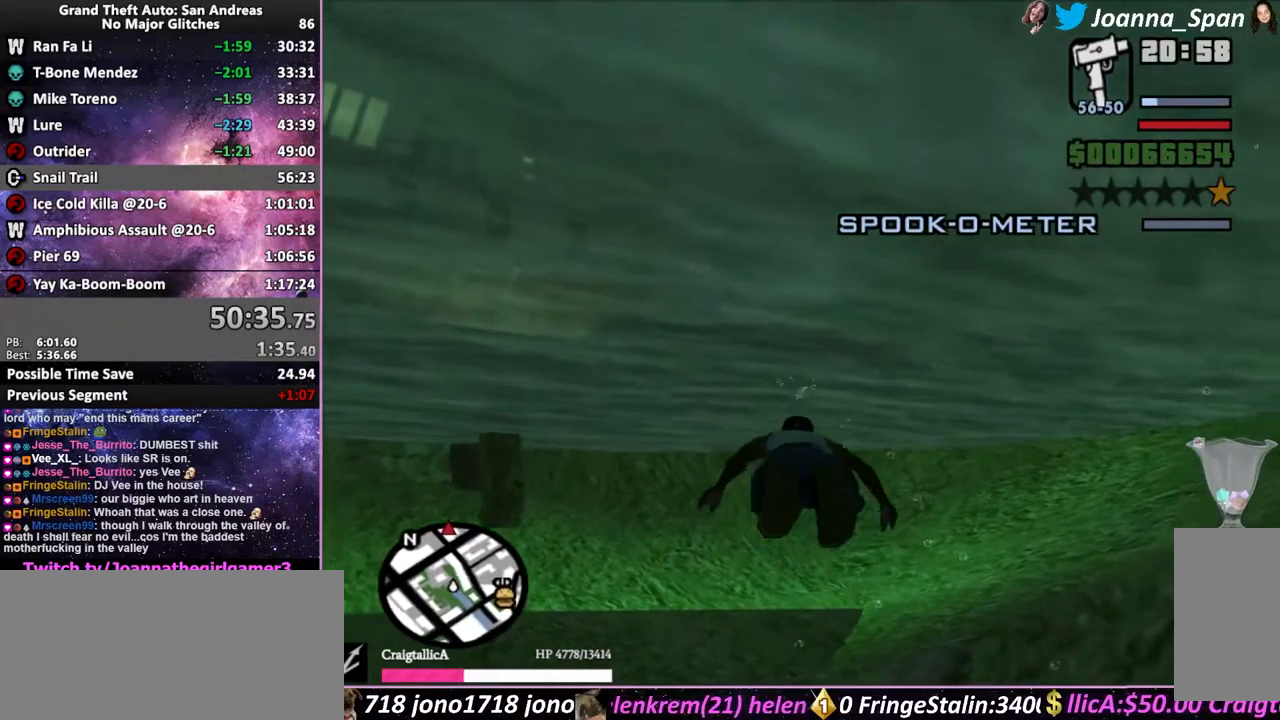
{"keys": ["f5", "shift_l", "w"], "mouse": [], "events": []}
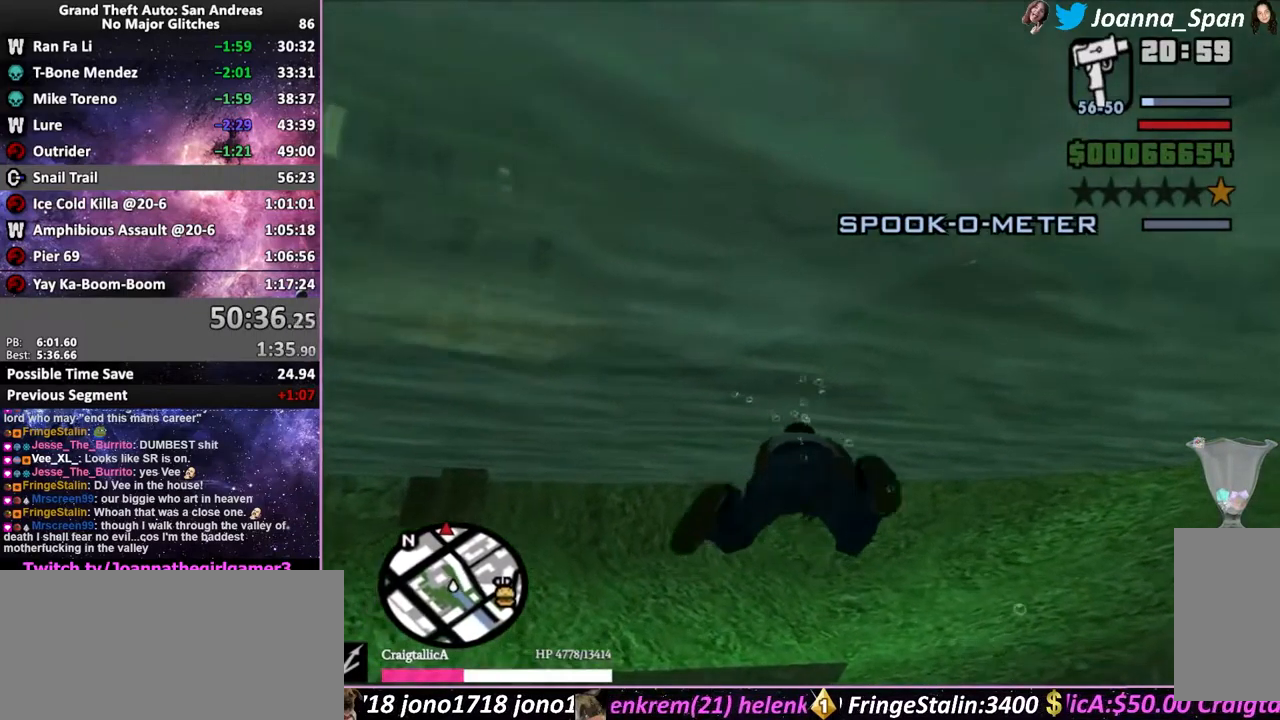
{"keys": [], "mouse": [], "events": [[250, "shift_l", "up"], [383, "f5", "up"], [383, "w", "up"]]}
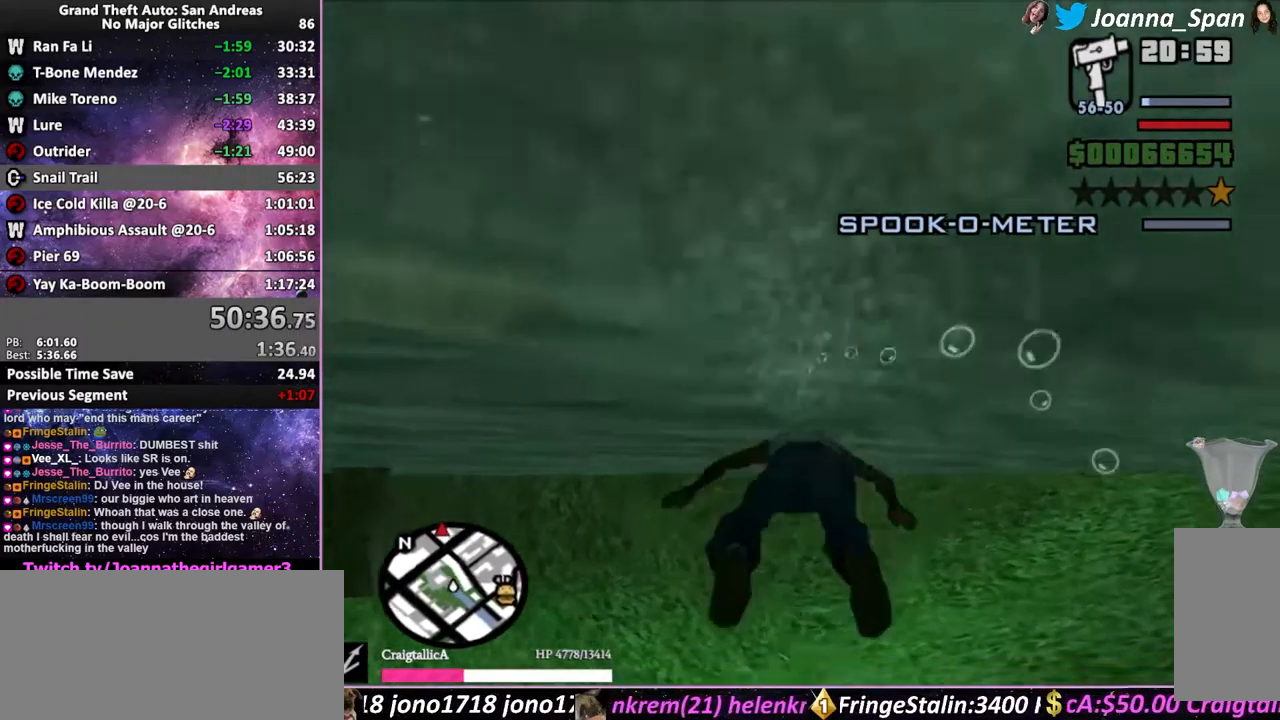
{"keys": [], "mouse": [], "events": []}
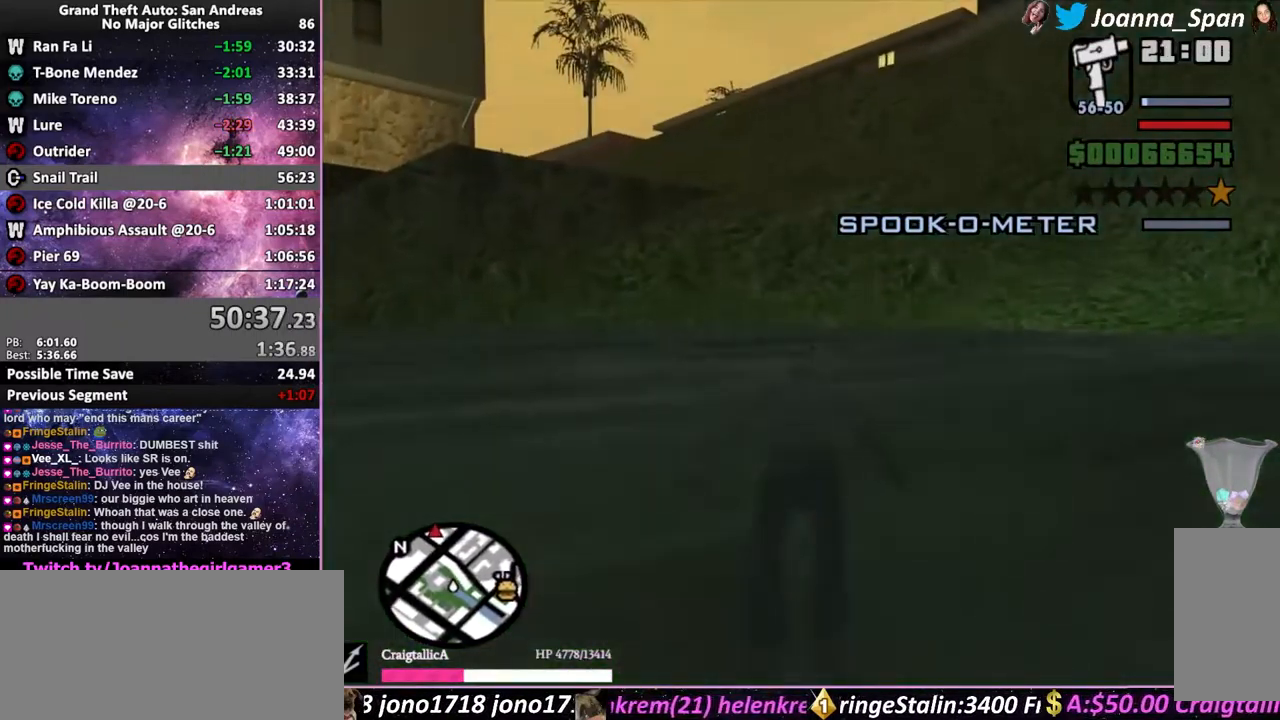
{"keys": [], "mouse": [], "events": []}
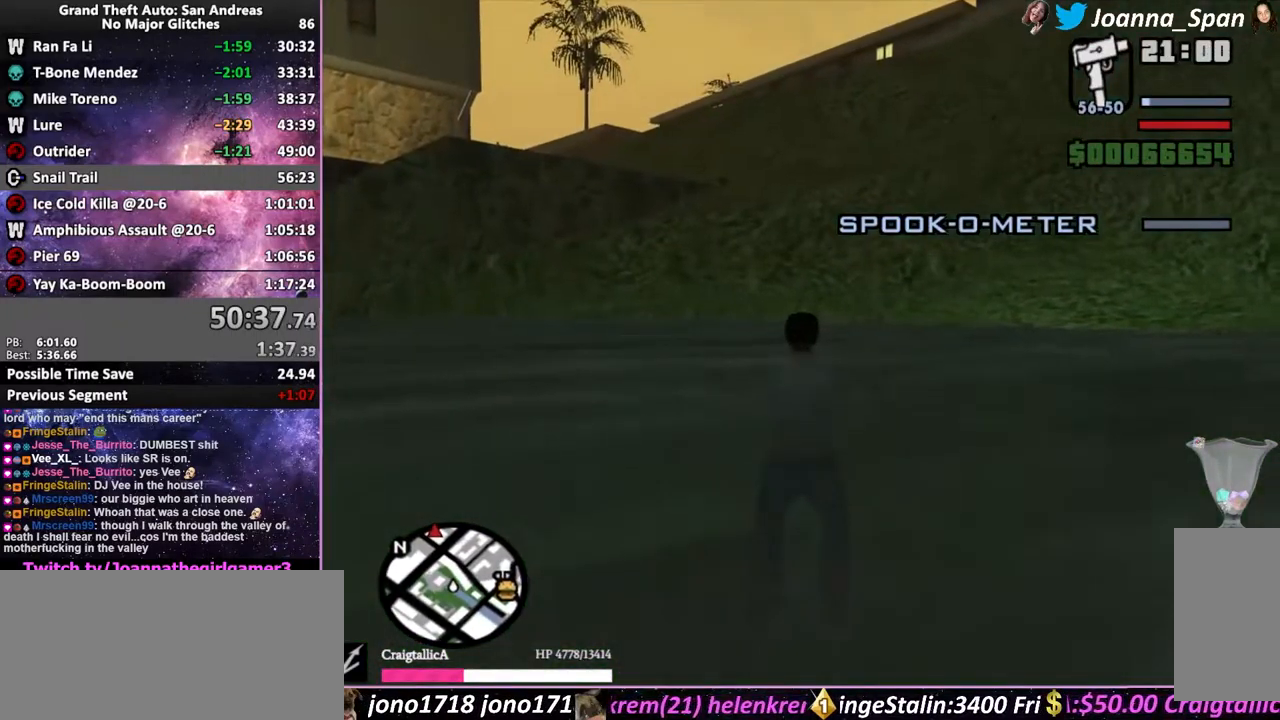
{"keys": [], "mouse": ["left"], "events": [[133, "mouse_left", "down"]]}
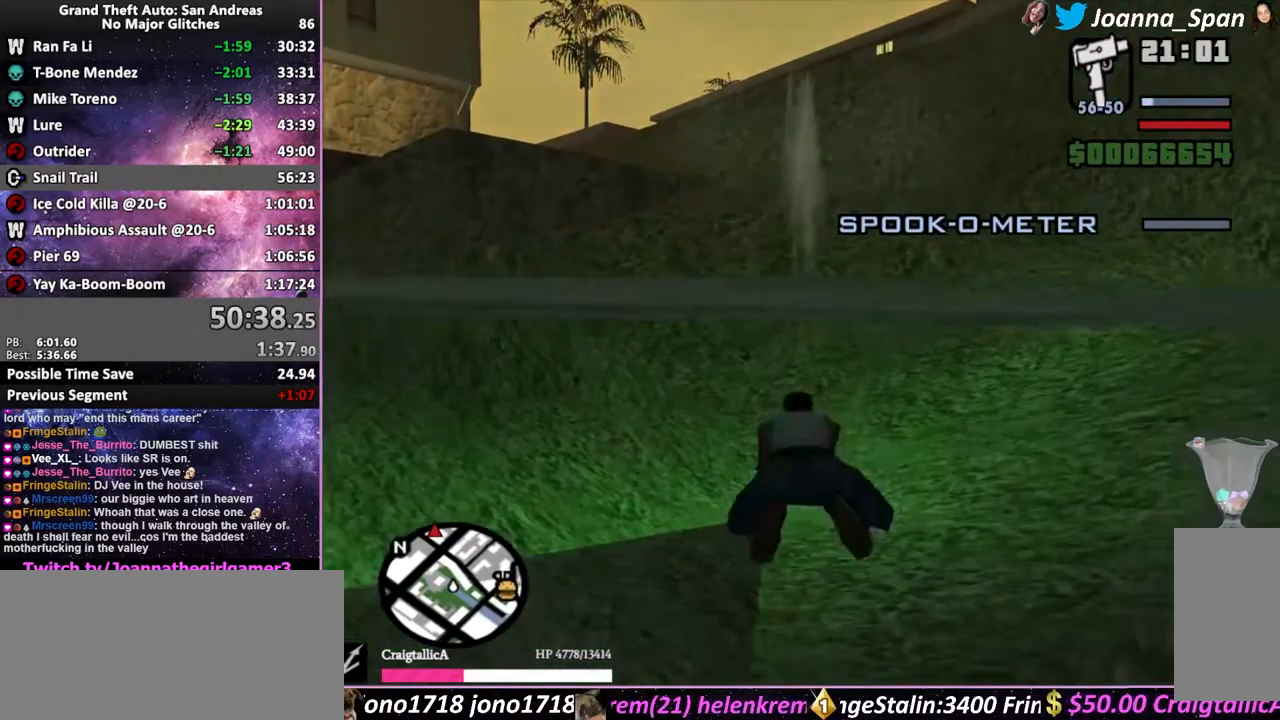
{"keys": [], "mouse": ["left"], "events": []}
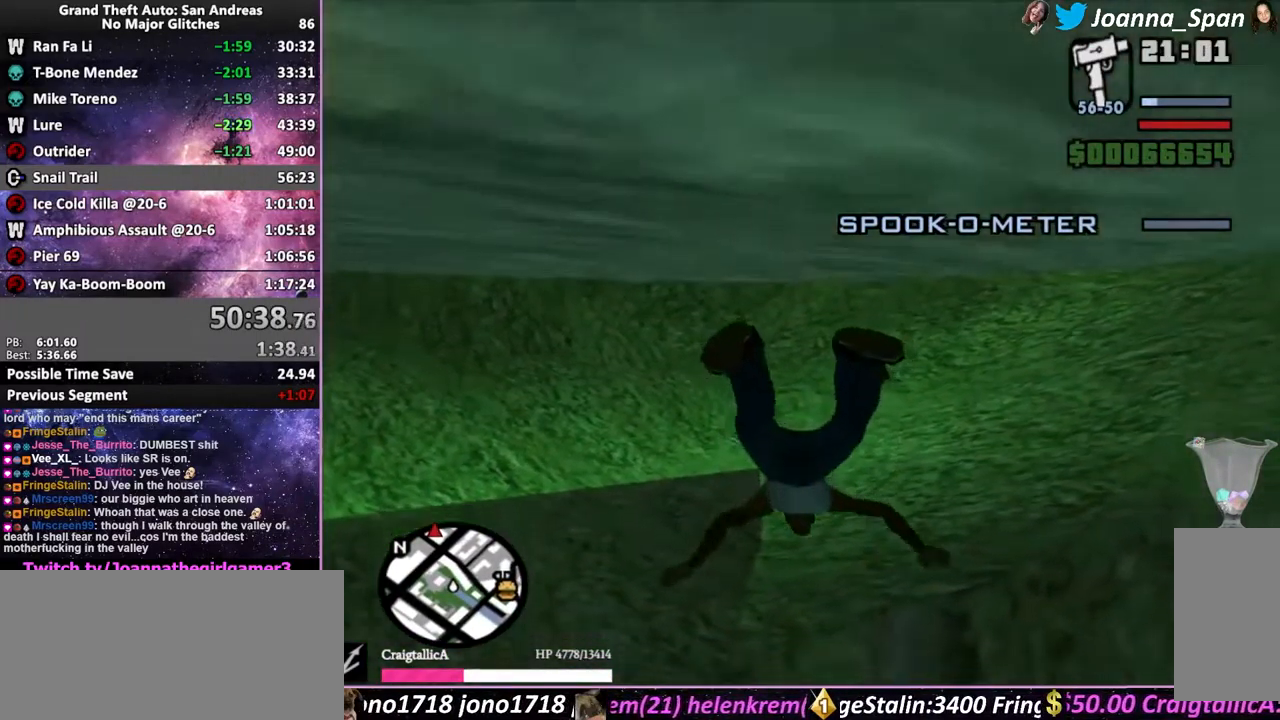
{"keys": [], "mouse": [], "events": [[166, "mouse_left", "up"]]}
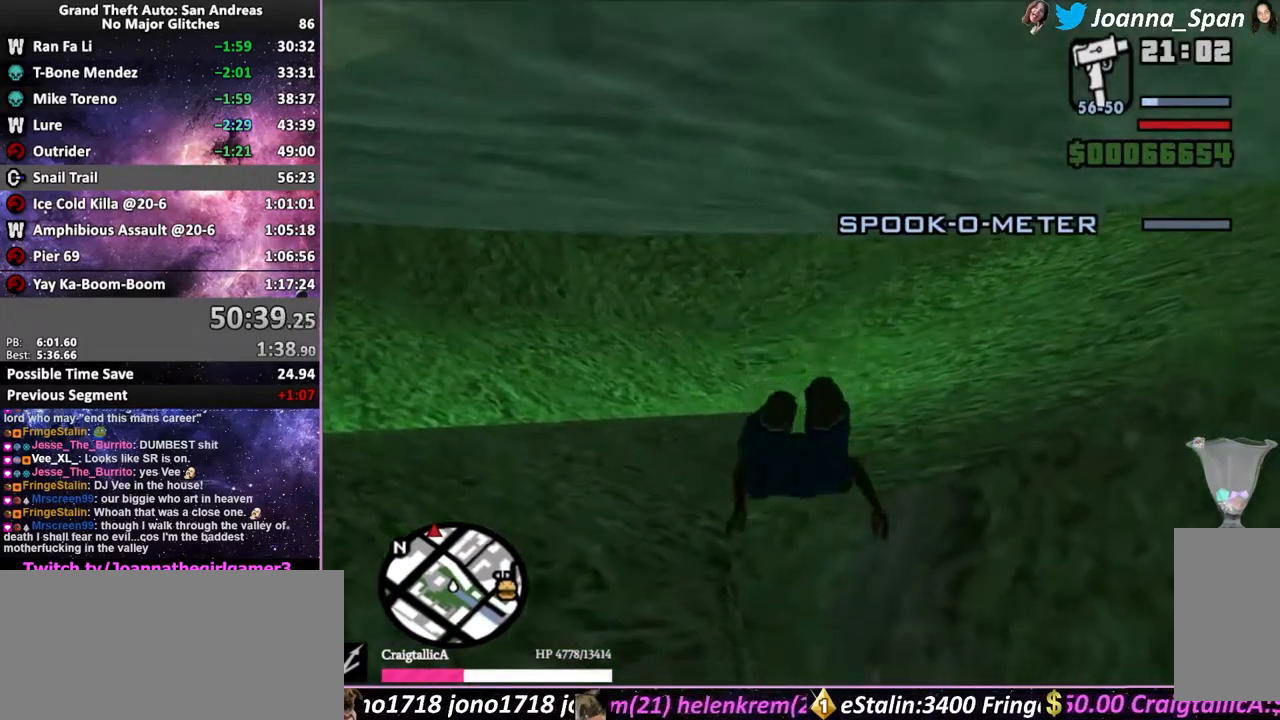
{"keys": [], "mouse": [], "events": []}
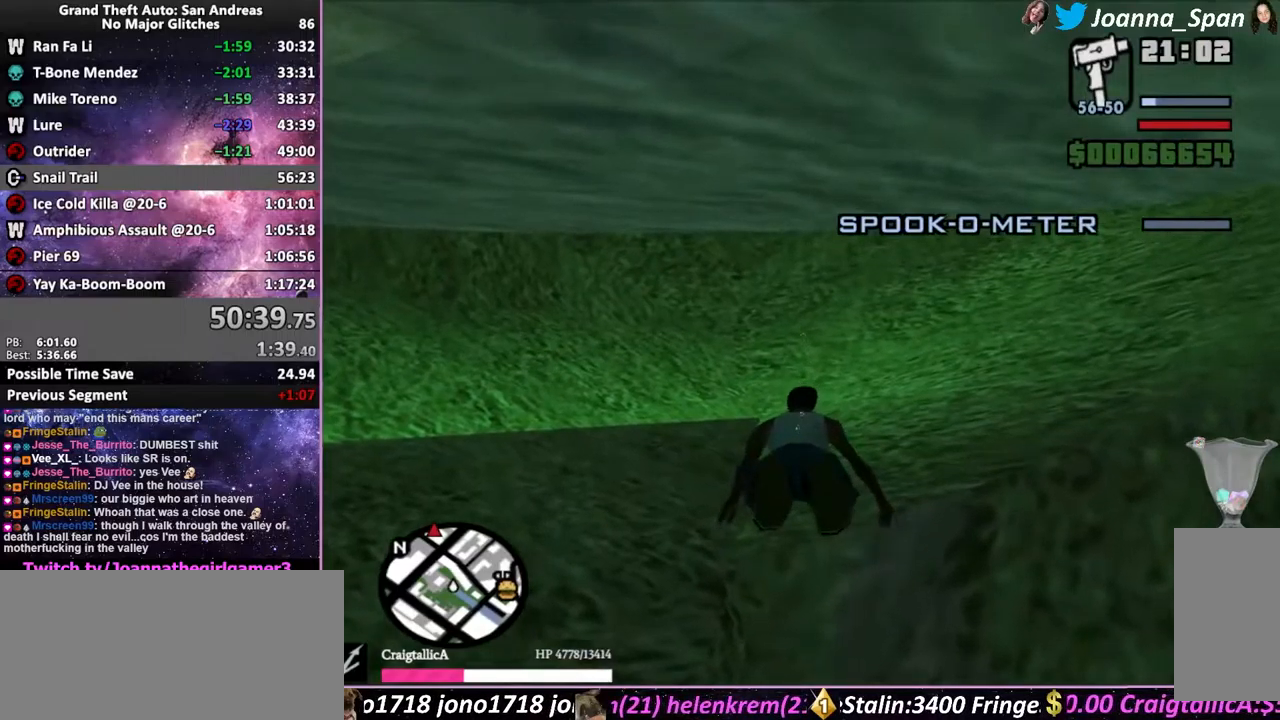
{"keys": [], "mouse": [], "events": []}
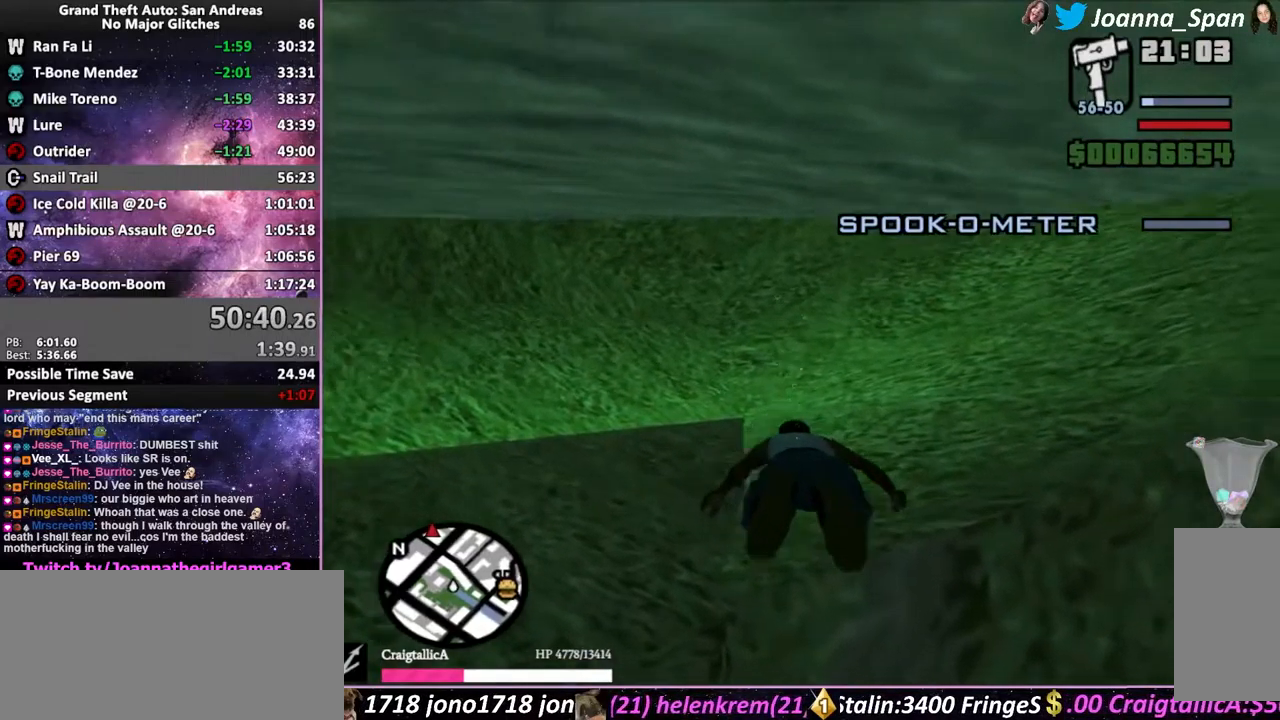
{"keys": [], "mouse": [], "events": [[33, "f5", "down"], [33, "w", "down"], [50, "shift_l", "down"], [400, "shift_l", "up"], [417, "f5", "up"], [417, "w", "up"]]}
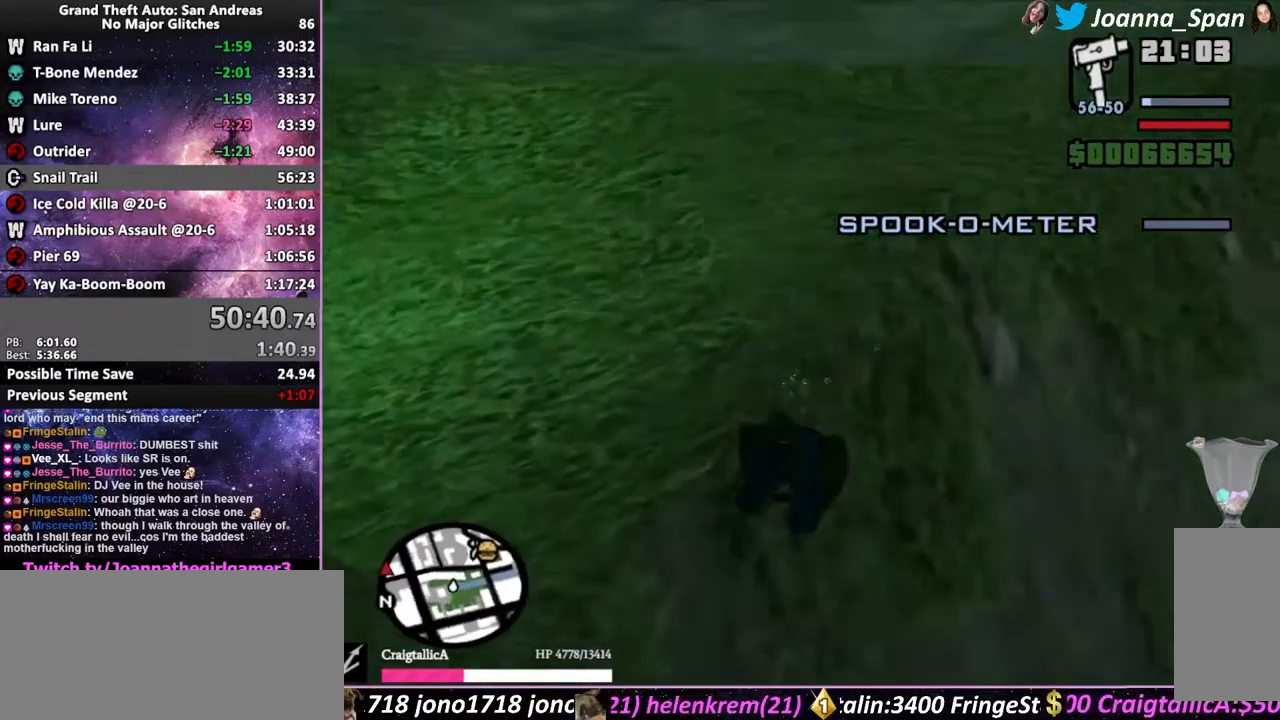
{"keys": ["f5", "shift_l", "w"], "mouse": [], "events": [[33, "f5", "down"], [33, "w", "down"], [117, "shift_l", "down"]]}
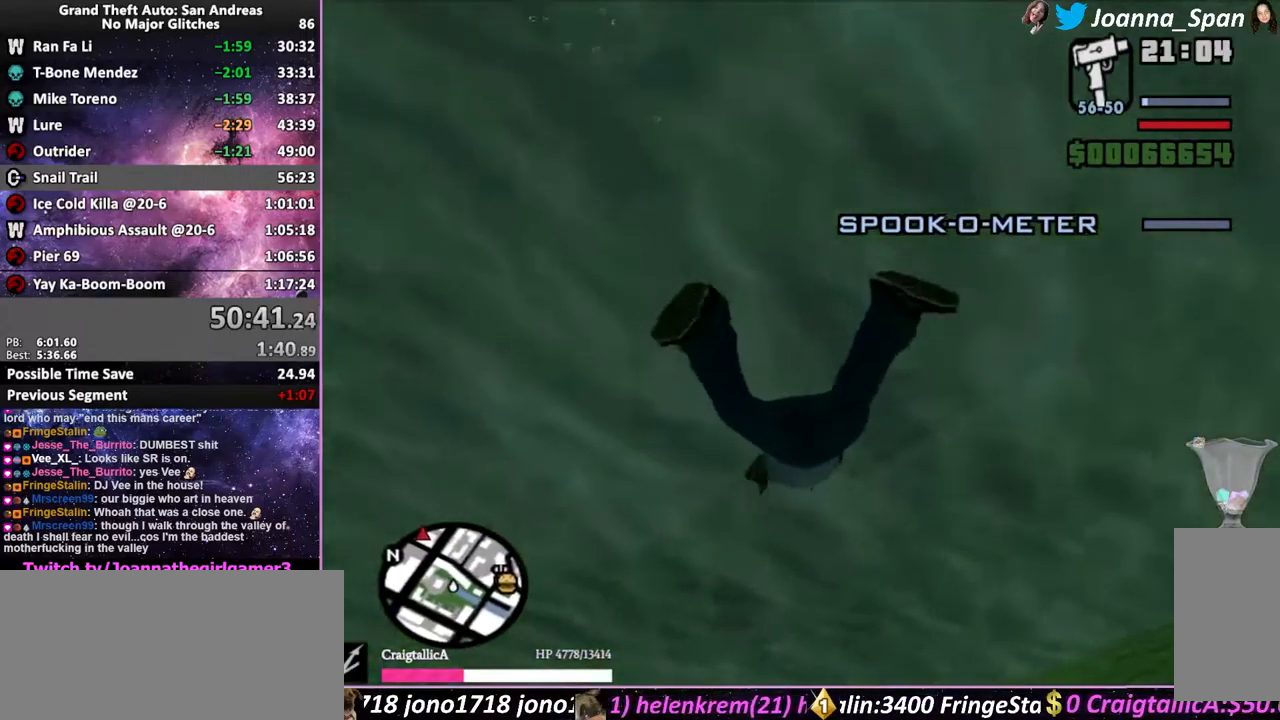
{"keys": ["f5", "shift_l", "w"], "mouse": [], "events": []}
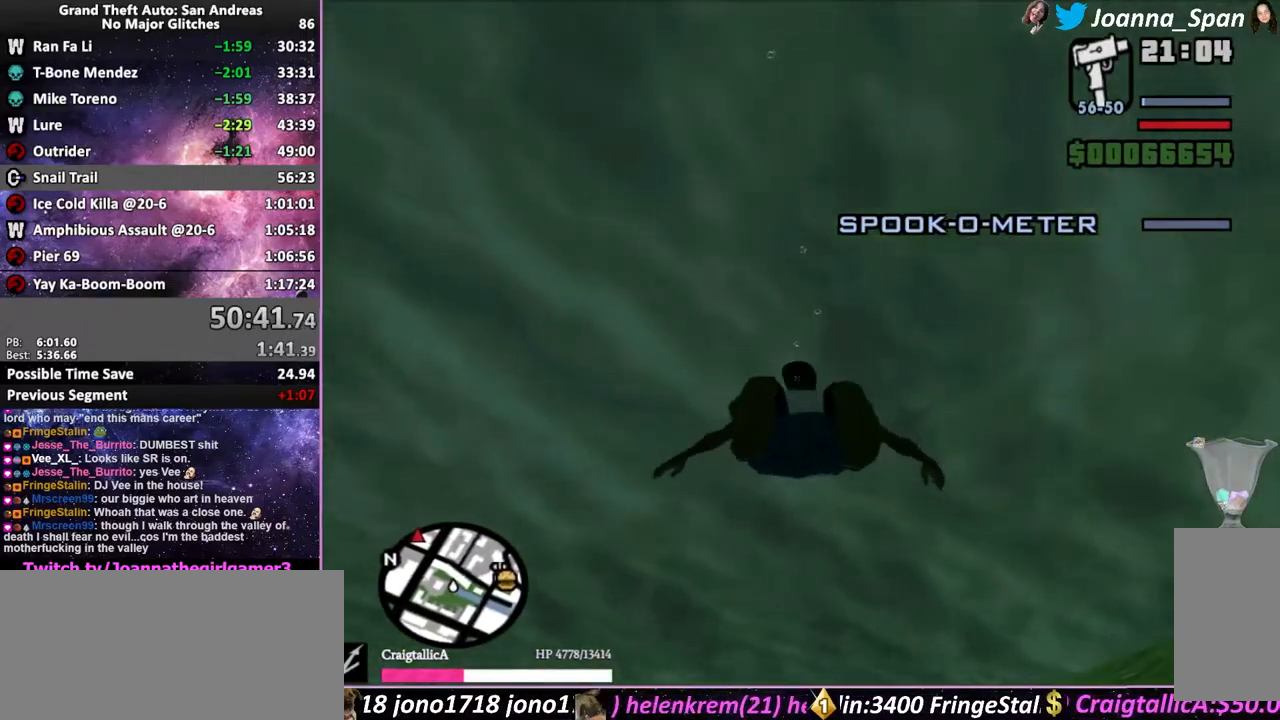
{"keys": ["f5", "shift_l", "w"], "mouse": [], "events": []}
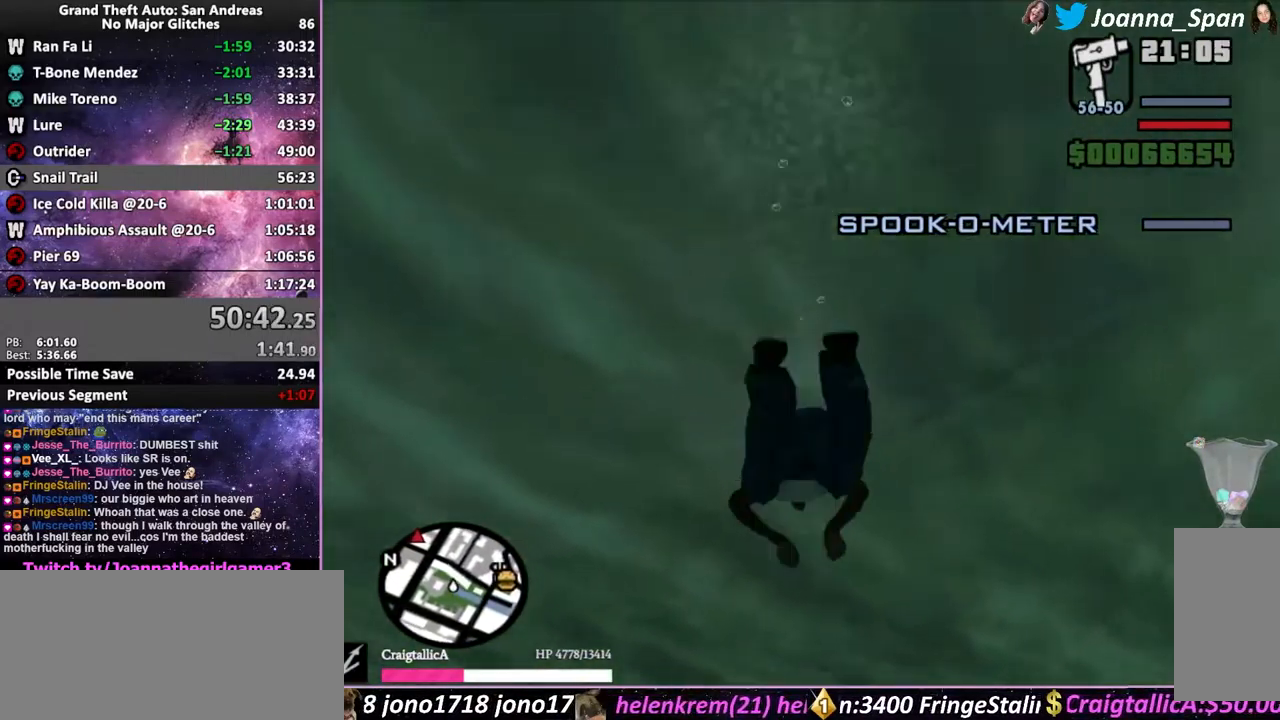
{"keys": [], "mouse": [], "events": [[233, "shift_l", "up"], [250, "f5", "up"], [250, "w", "up"]]}
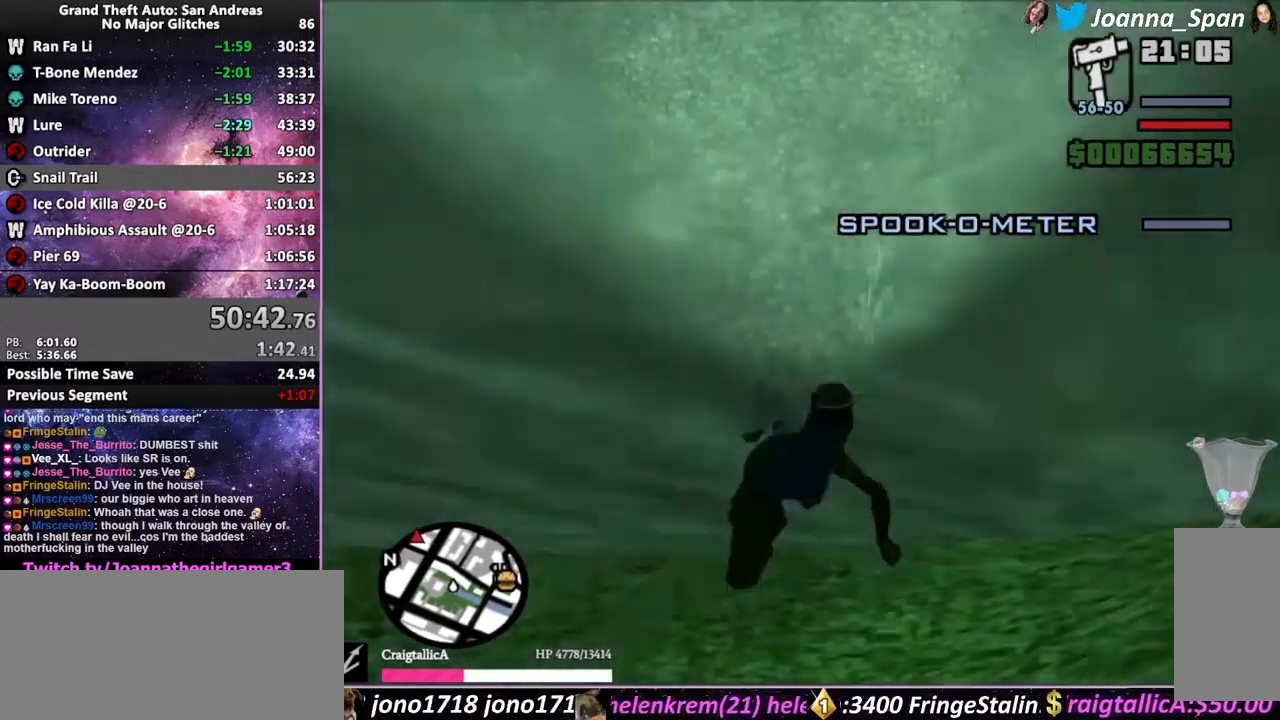
{"keys": [], "mouse": [], "events": []}
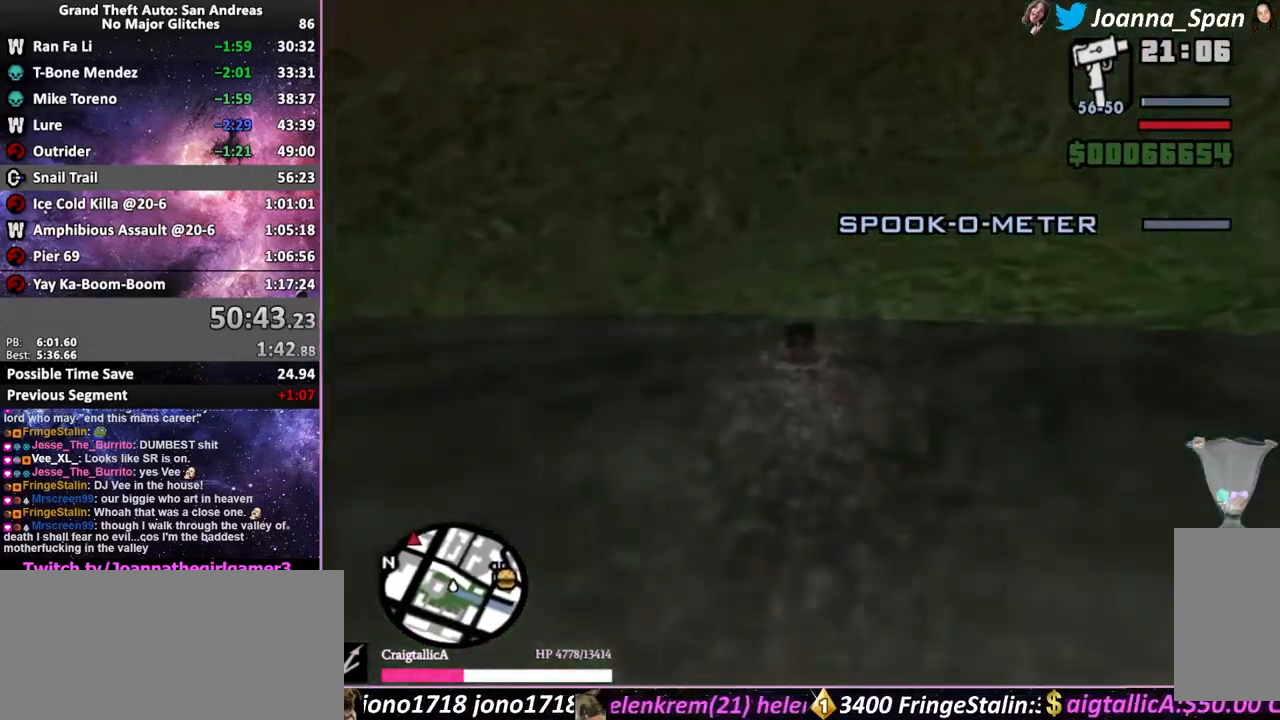
{"keys": ["a", "f5", "f7", "w"], "mouse": [], "events": [[467, "a", "down"], [467, "f5", "down"], [467, "f7", "down"], [467, "w", "down"]]}
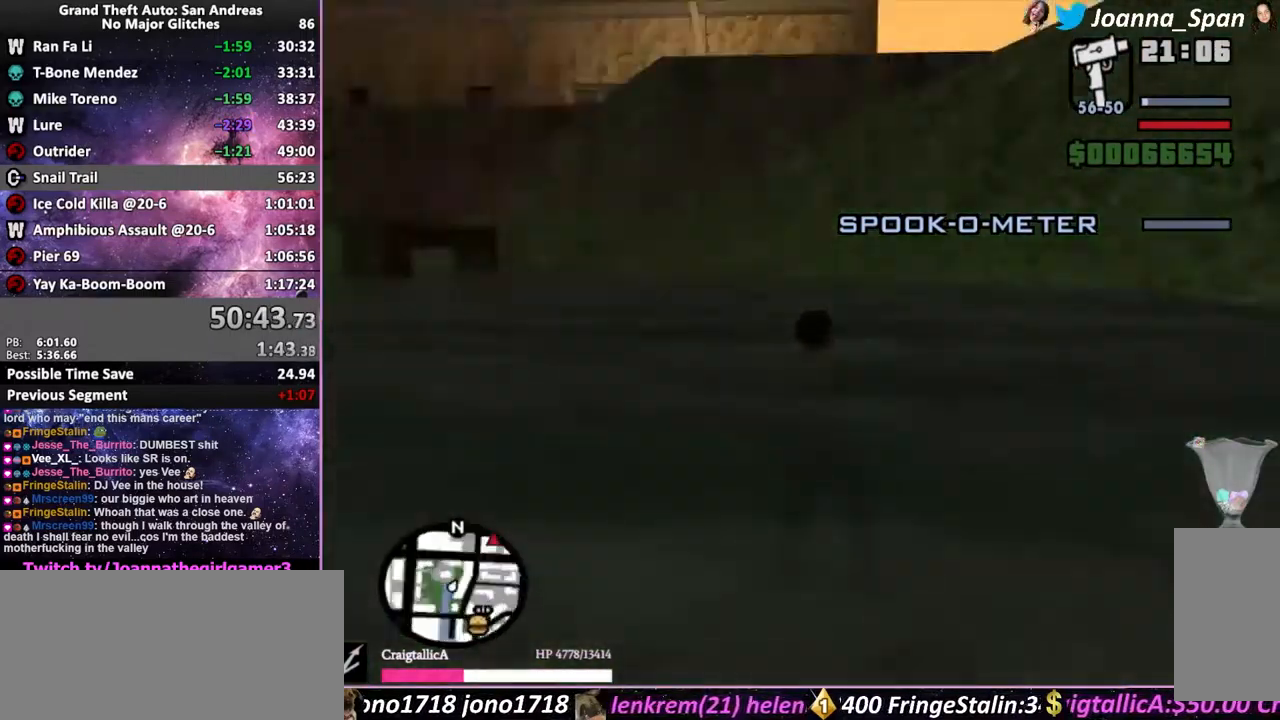
{"keys": ["a", "f5", "f7", "shift_l", "w"], "mouse": [], "events": [[33, "shift_l", "down"]]}